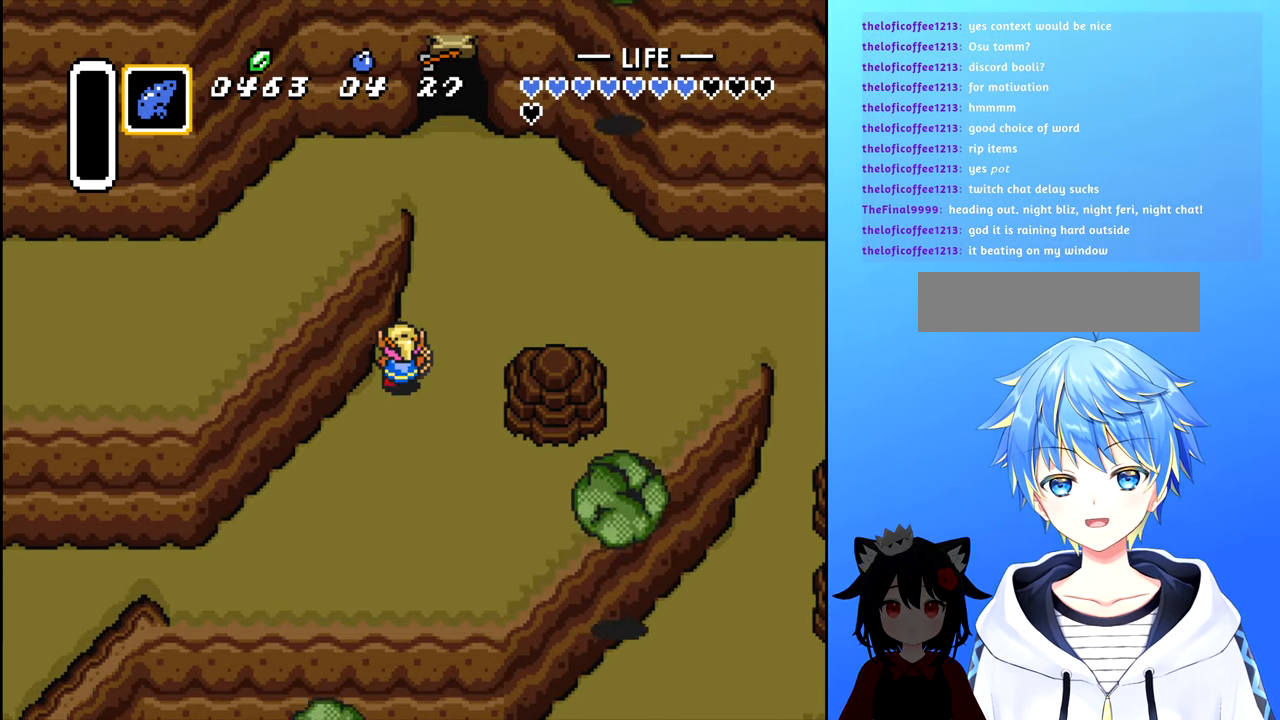
Gameplay with a controller (Nintendo layout); each line is a JSON object with the inputs held at the frame after it. "events" lists button and stick changes between this image and that frame as [ms after this image, input, new state], when the widget could be followed in between. Not read: L3 R3.
{"buttons": ["DPAD_UP"], "events": [[84, "DPAD_RIGHT", "down"], [117, "DPAD_UP", "up"], [234, "DPAD_UP", "down"], [300, "DPAD_RIGHT", "up"]]}
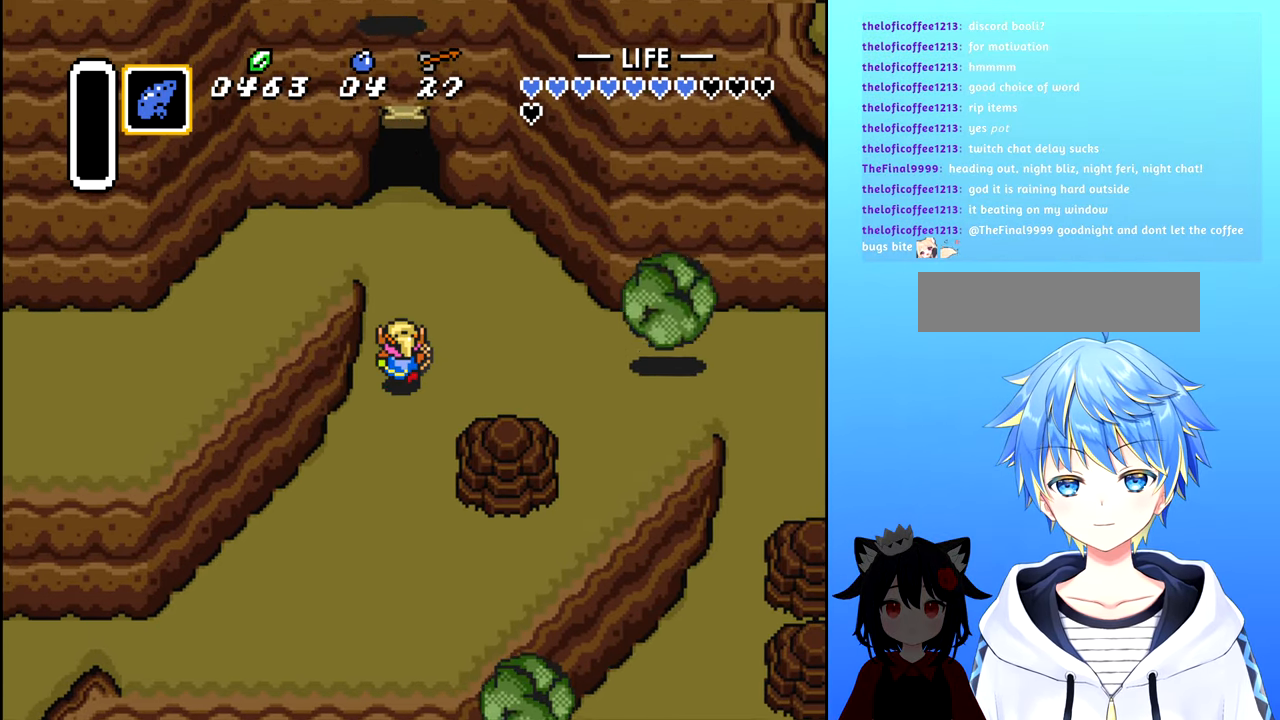
{"buttons": ["DPAD_UP", "DPAD_LEFT"], "events": [[500, "DPAD_LEFT", "down"]]}
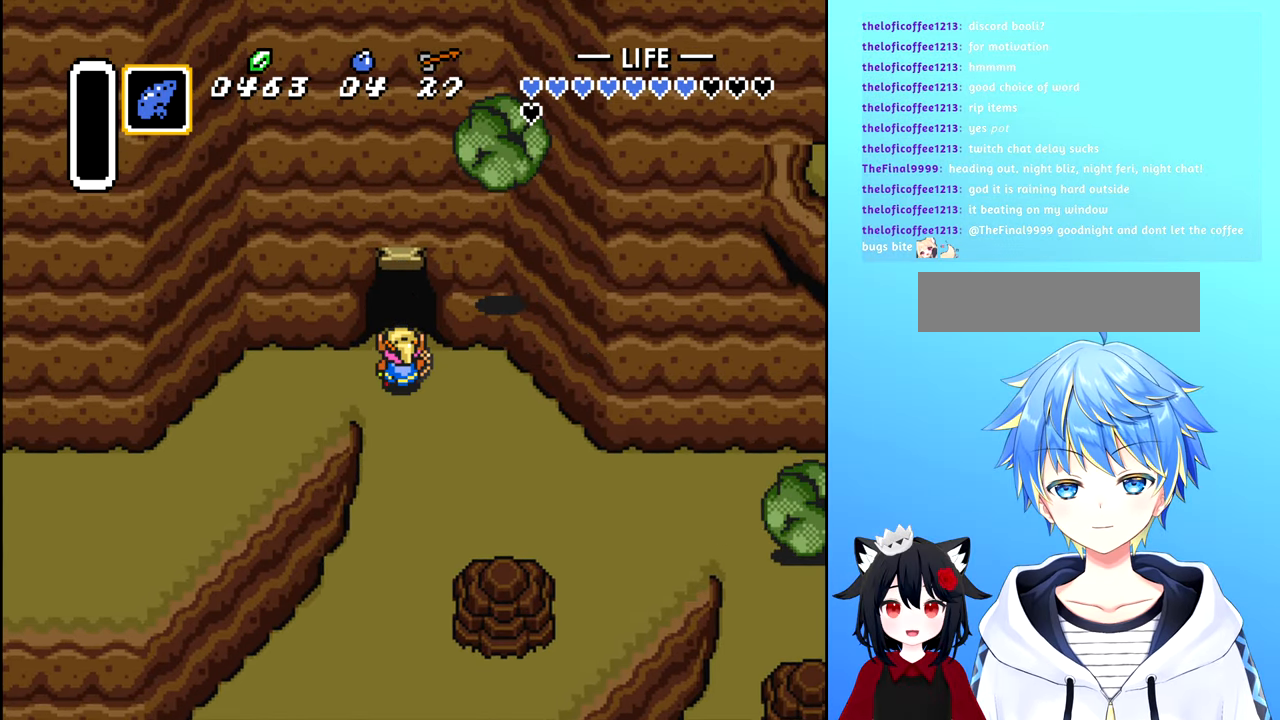
{"buttons": ["DPAD_DOWN", "DPAD_LEFT"], "events": [[84, "DPAD_UP", "up"], [484, "DPAD_DOWN", "down"]]}
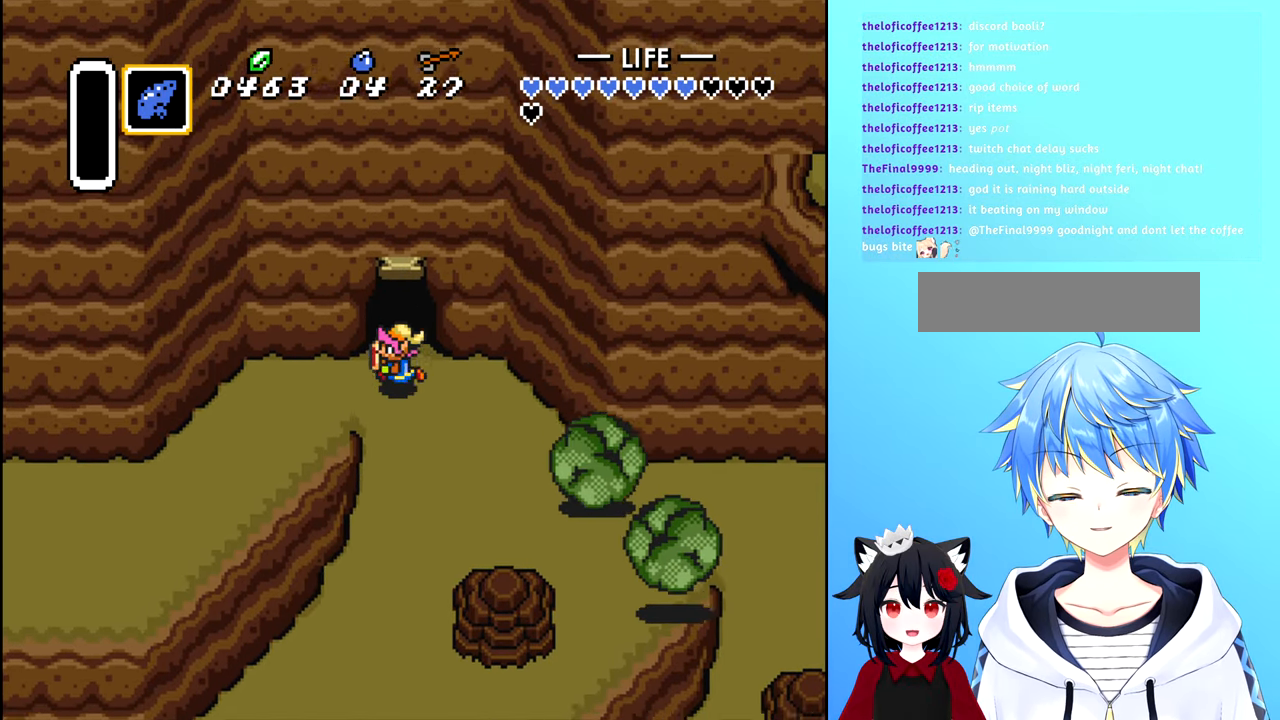
{"buttons": ["DPAD_LEFT"], "events": [[34, "DPAD_LEFT", "up"], [100, "DPAD_LEFT", "down"], [134, "DPAD_DOWN", "up"]]}
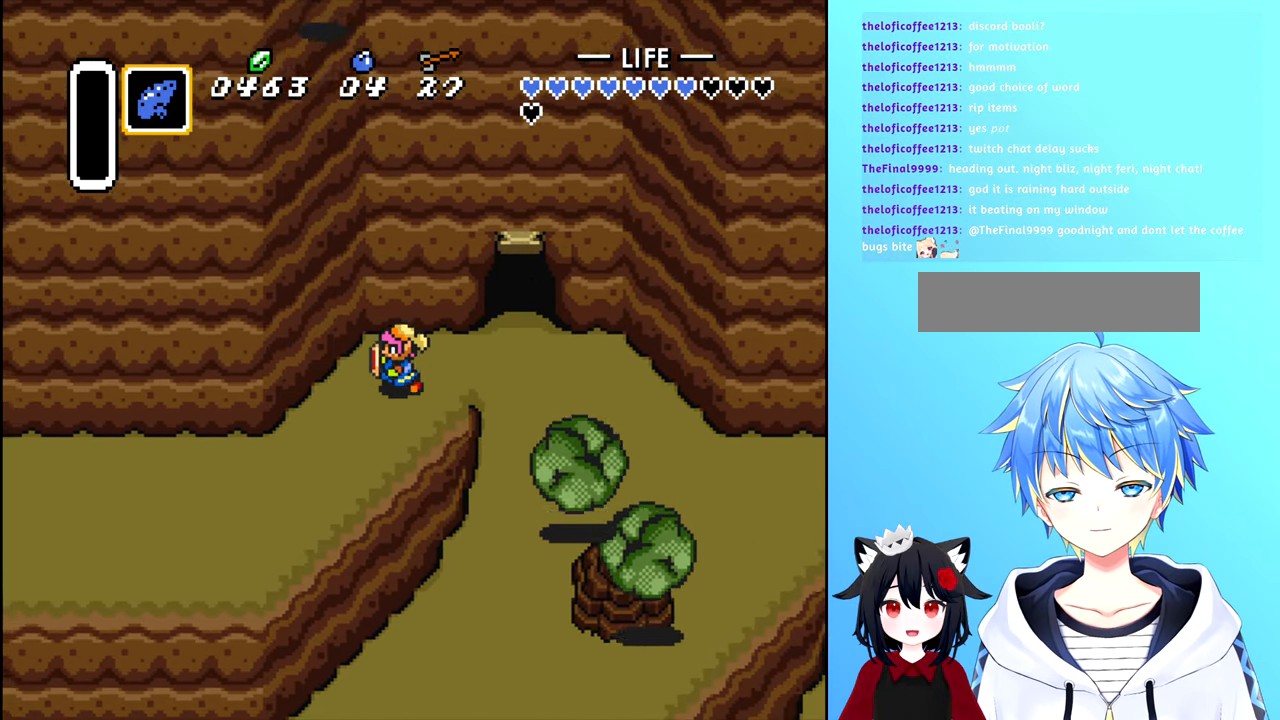
{"buttons": ["DPAD_DOWN", "DPAD_LEFT"], "events": [[100, "DPAD_DOWN", "down"]]}
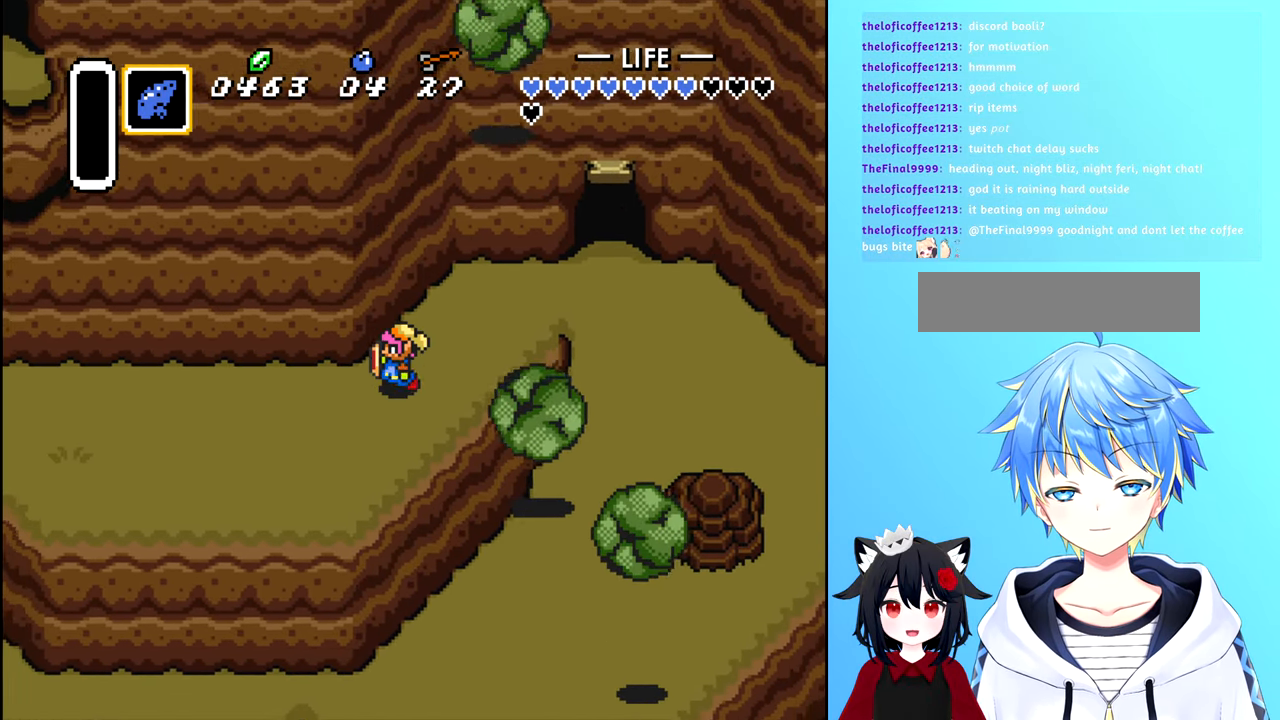
{"buttons": ["DPAD_LEFT"], "events": [[134, "DPAD_DOWN", "up"]]}
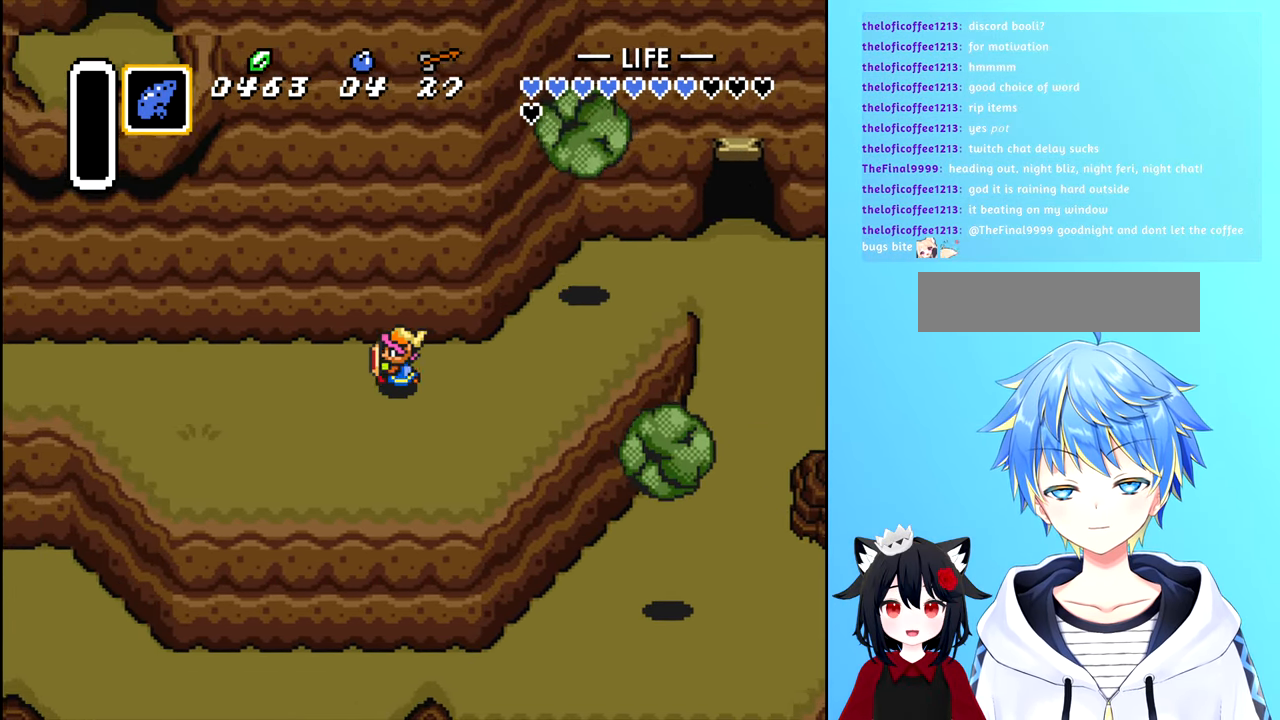
{"buttons": ["DPAD_LEFT"], "events": []}
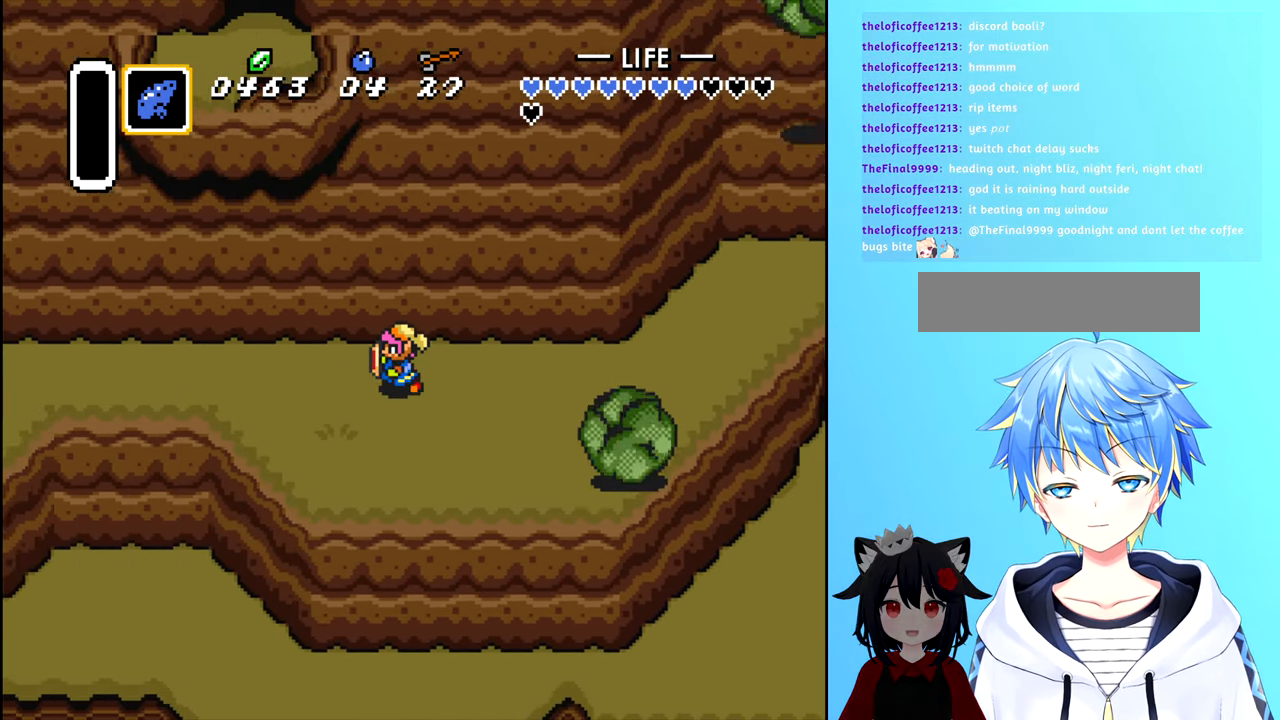
{"buttons": ["DPAD_LEFT"], "events": []}
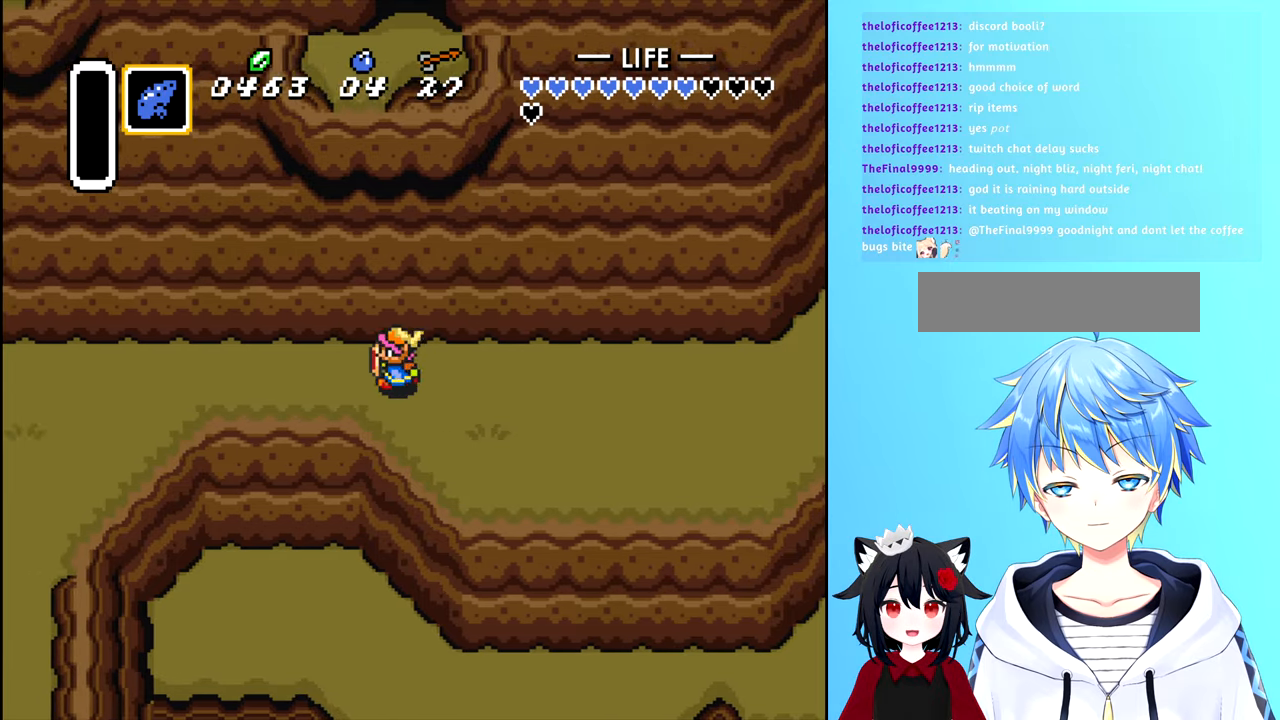
{"buttons": ["DPAD_LEFT"], "events": []}
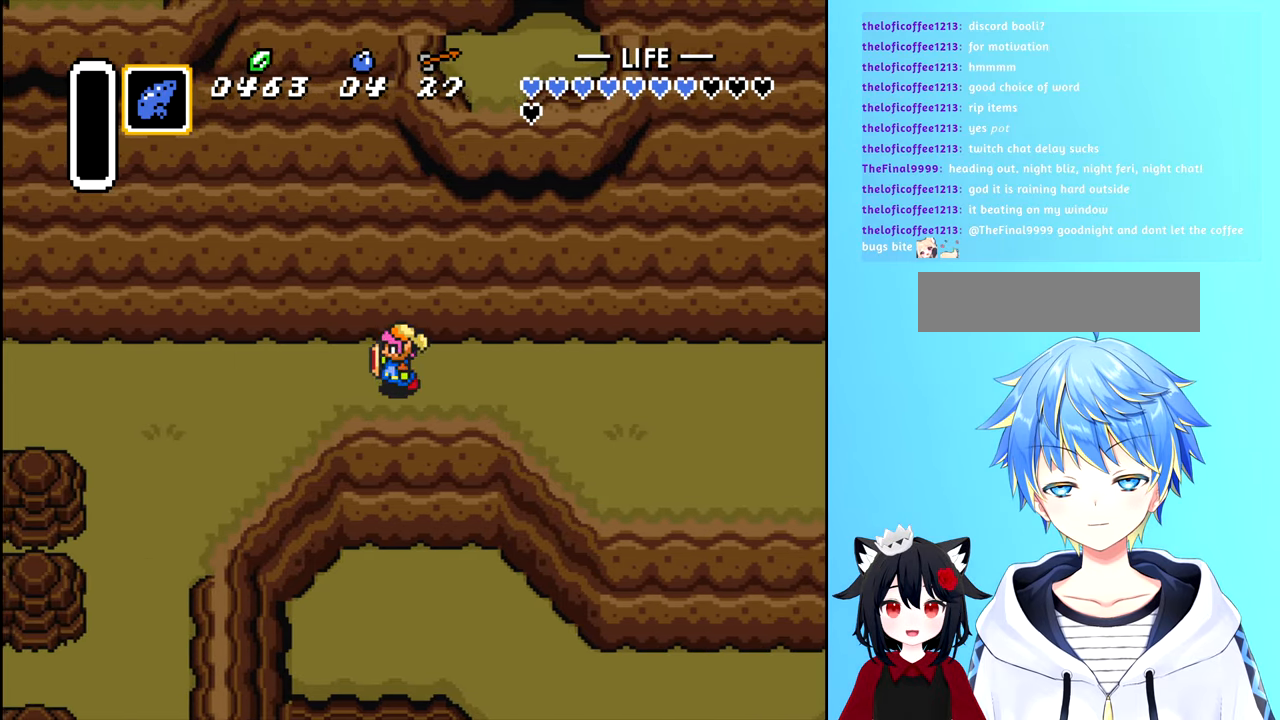
{"buttons": ["DPAD_LEFT"], "events": []}
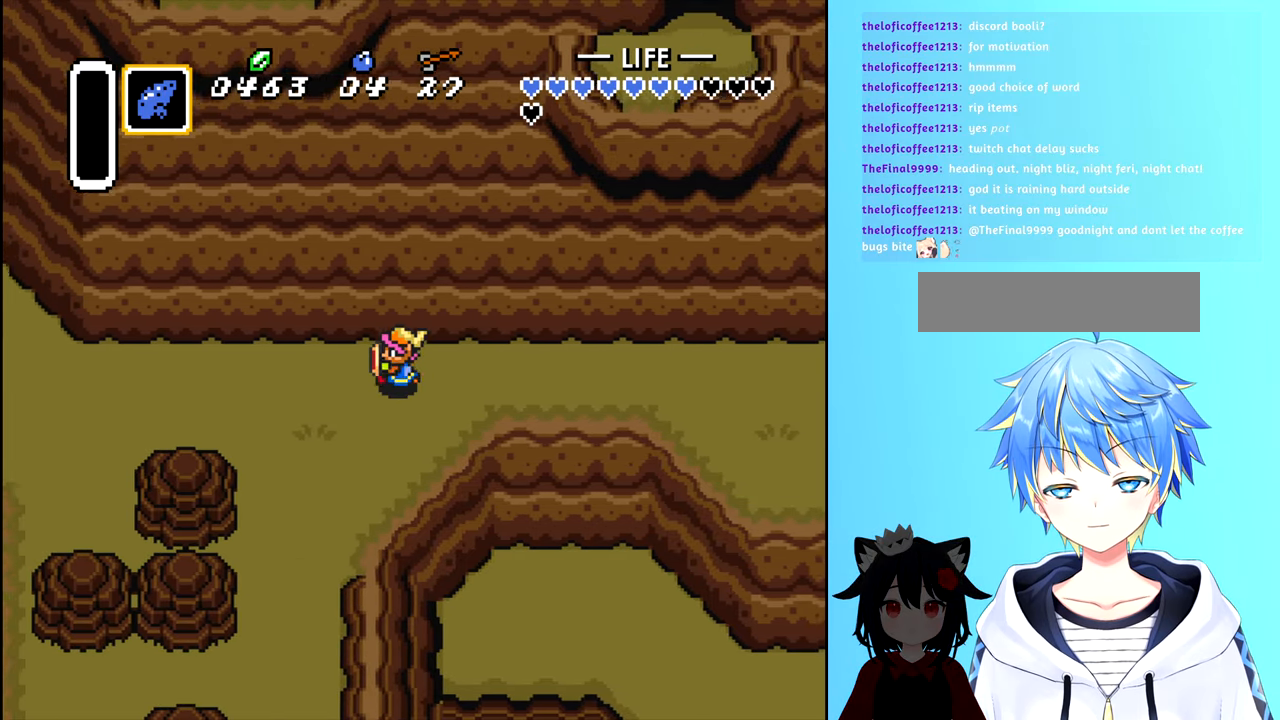
{"buttons": ["DPAD_LEFT"], "events": []}
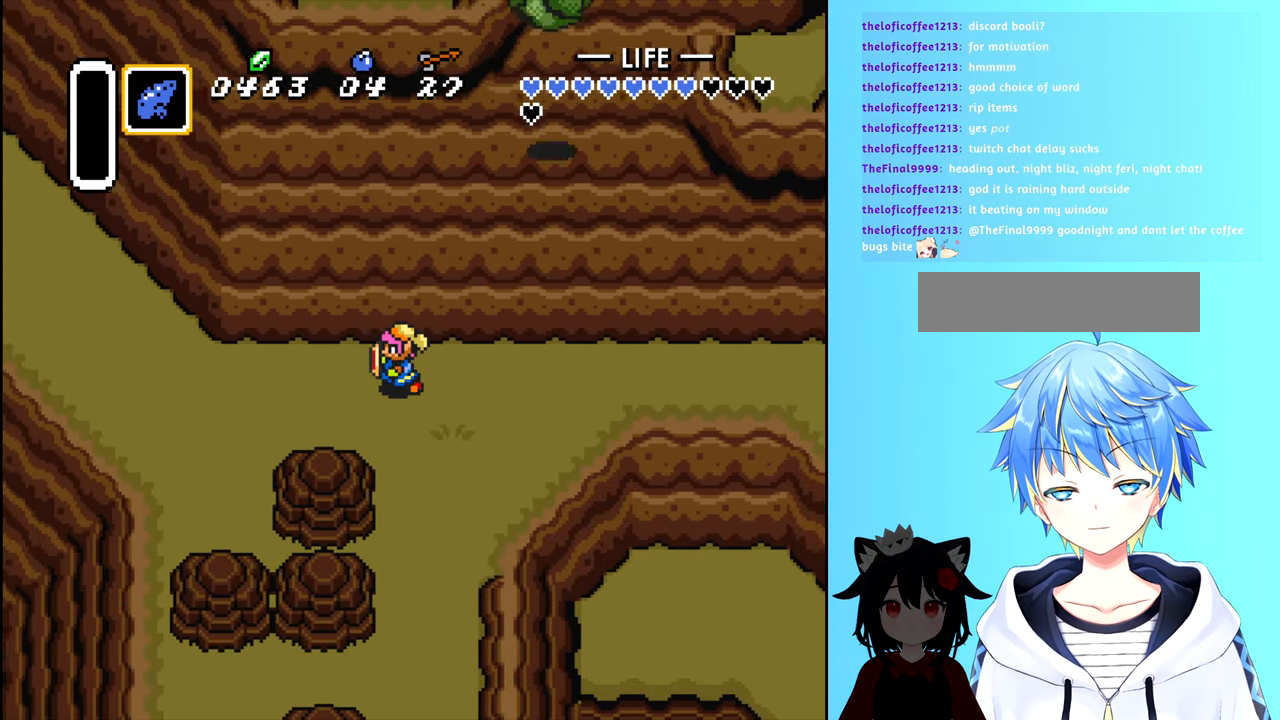
{"buttons": ["DPAD_LEFT"], "events": []}
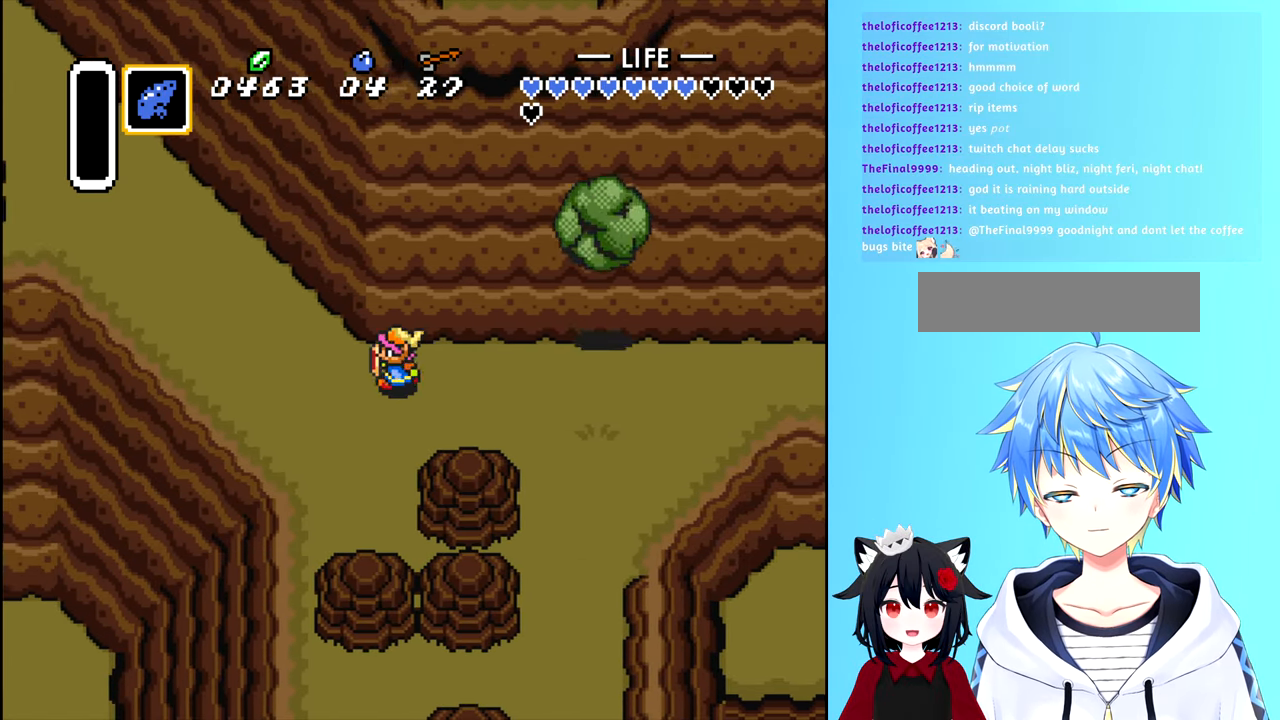
{"buttons": ["DPAD_UP", "DPAD_LEFT"], "events": [[316, "DPAD_UP", "down"]]}
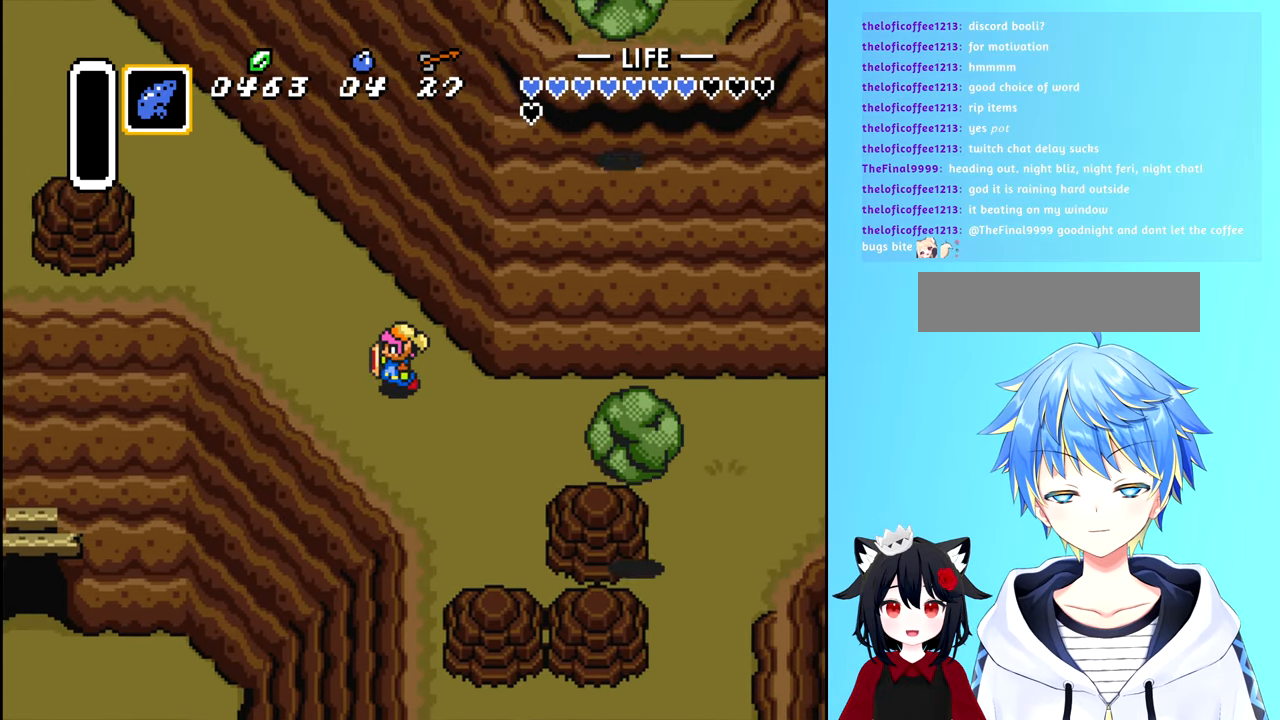
{"buttons": ["DPAD_UP", "DPAD_LEFT"], "events": [[333, "DPAD_UP", "up"], [400, "DPAD_UP", "down"]]}
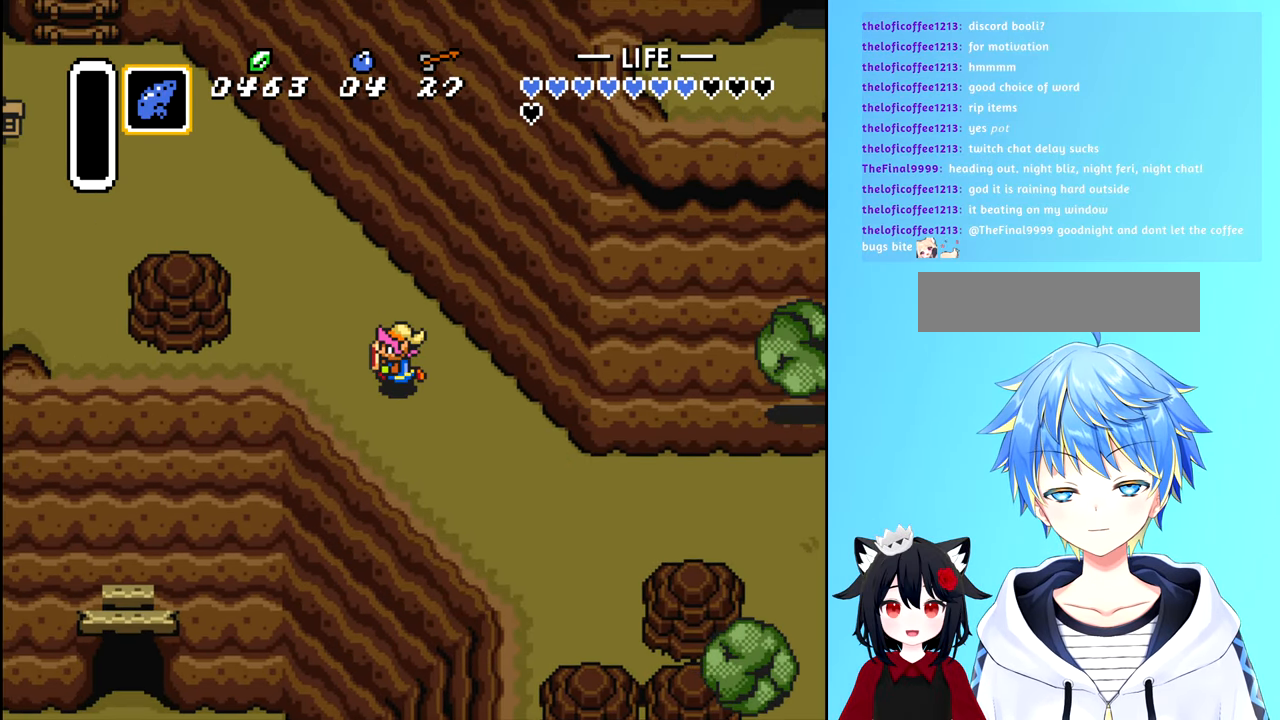
{"buttons": ["DPAD_UP", "DPAD_LEFT"], "events": []}
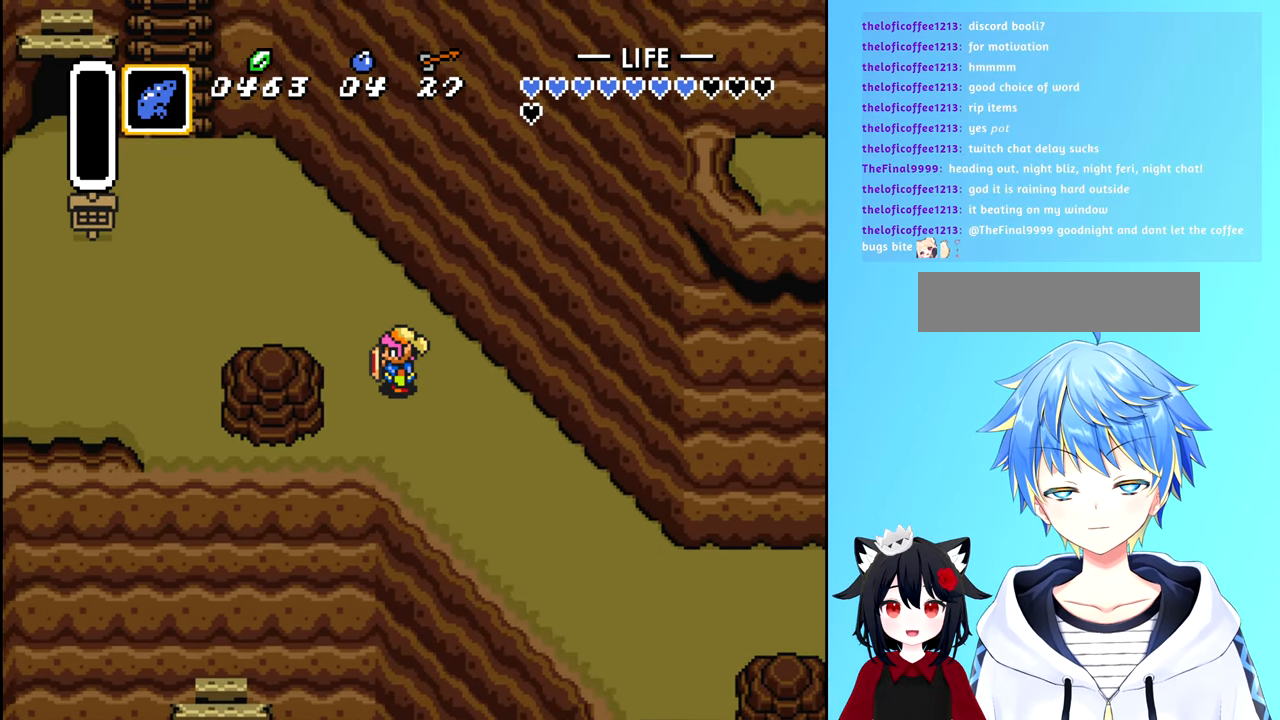
{"buttons": ["DPAD_UP", "DPAD_LEFT"], "events": []}
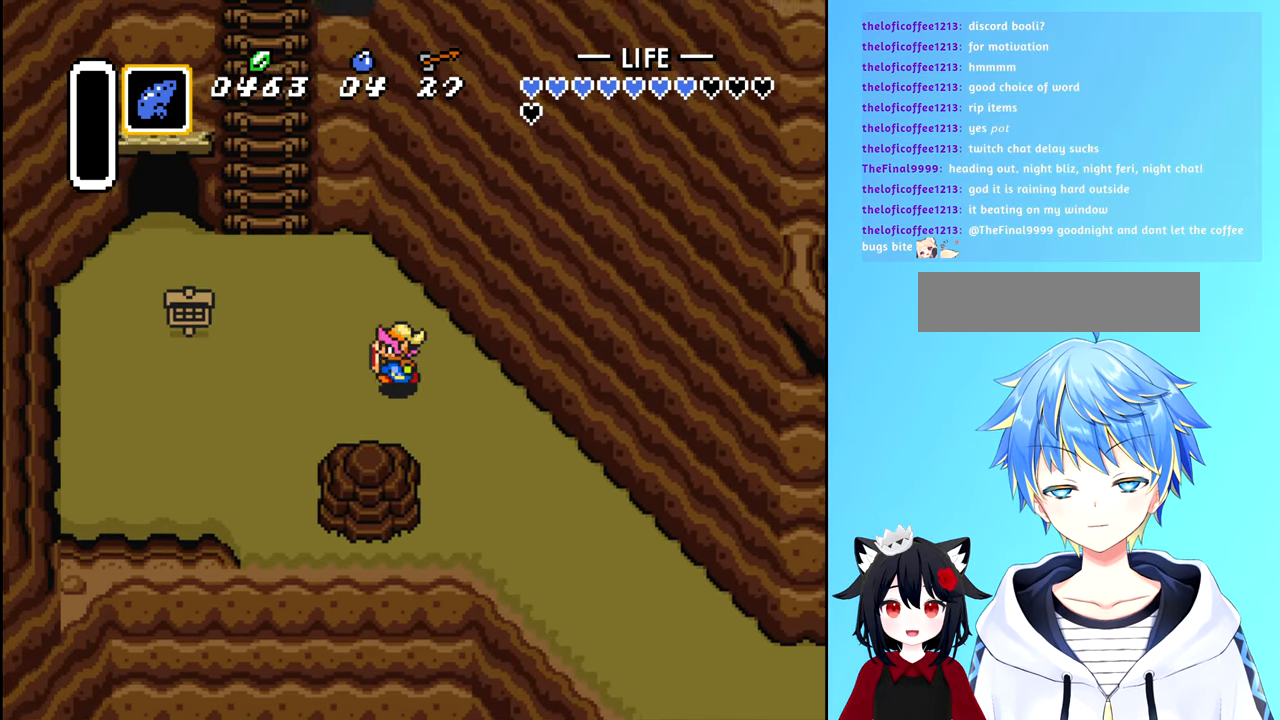
{"buttons": ["DPAD_UP", "DPAD_LEFT"], "events": []}
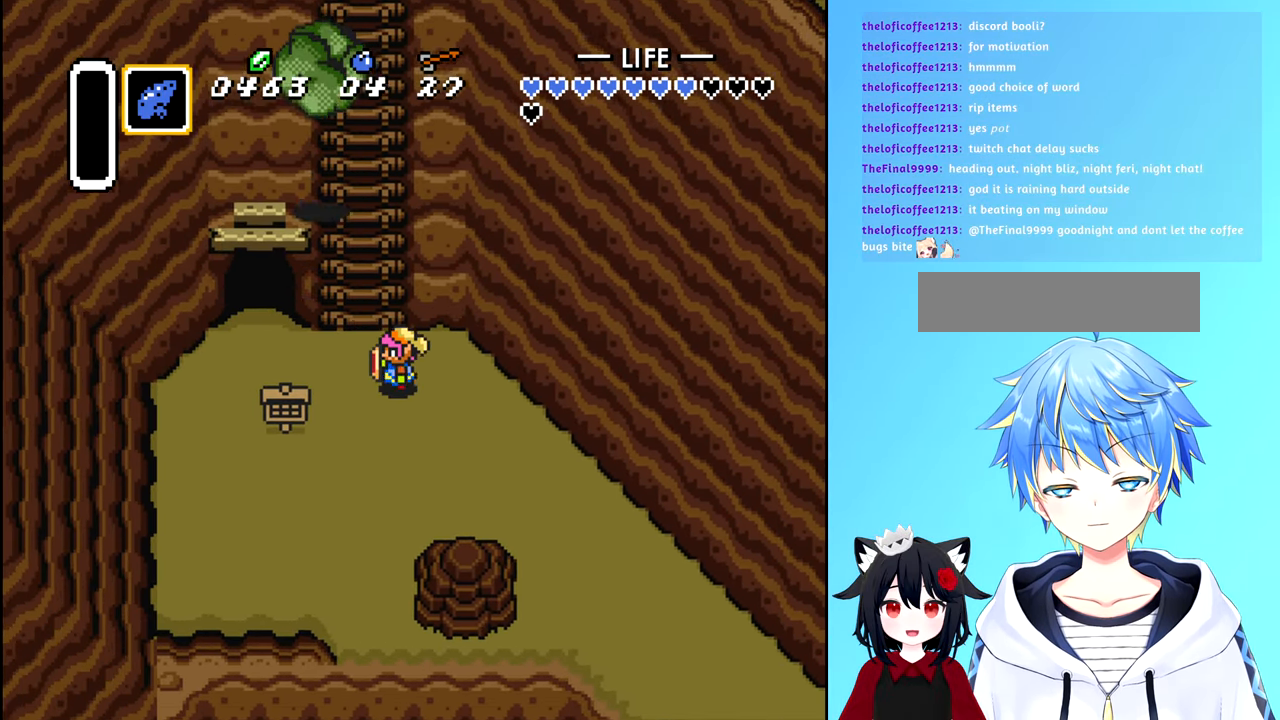
{"buttons": ["DPAD_UP"], "events": [[83, "DPAD_LEFT", "up"]]}
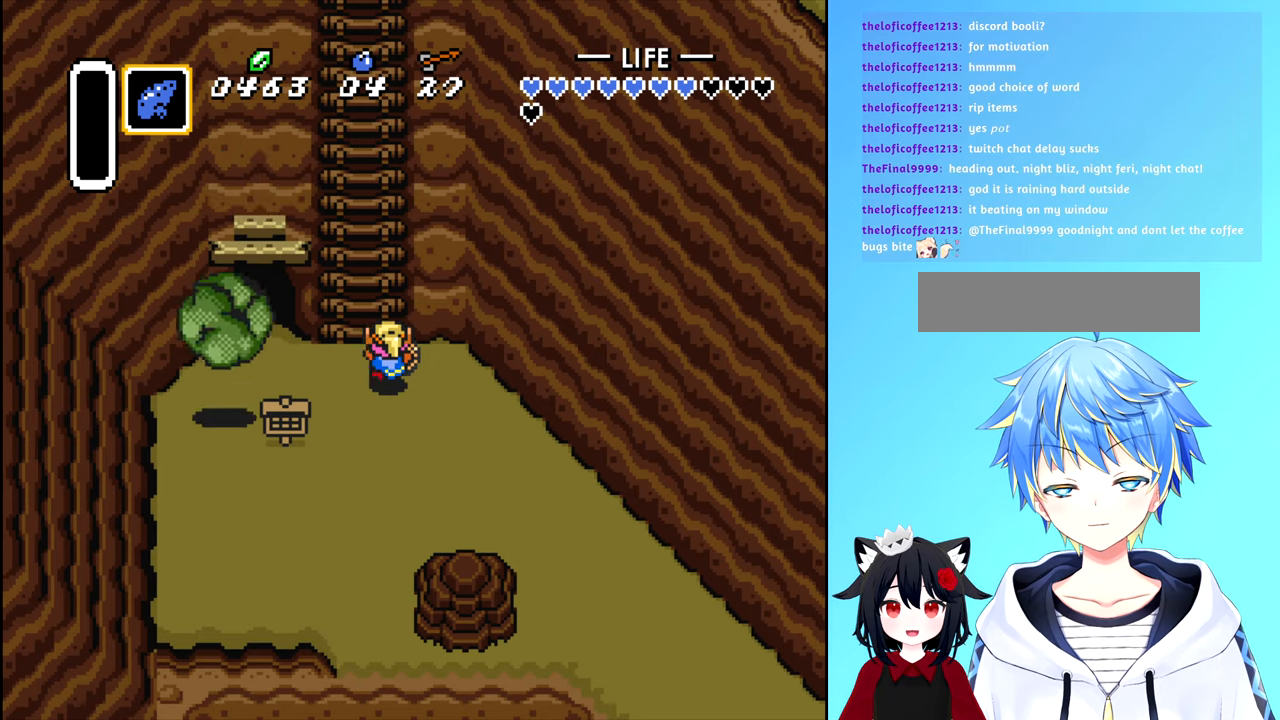
{"buttons": ["DPAD_UP"], "events": [[267, "DPAD_LEFT", "down"], [333, "DPAD_UP", "up"], [417, "DPAD_UP", "down"], [433, "DPAD_LEFT", "up"]]}
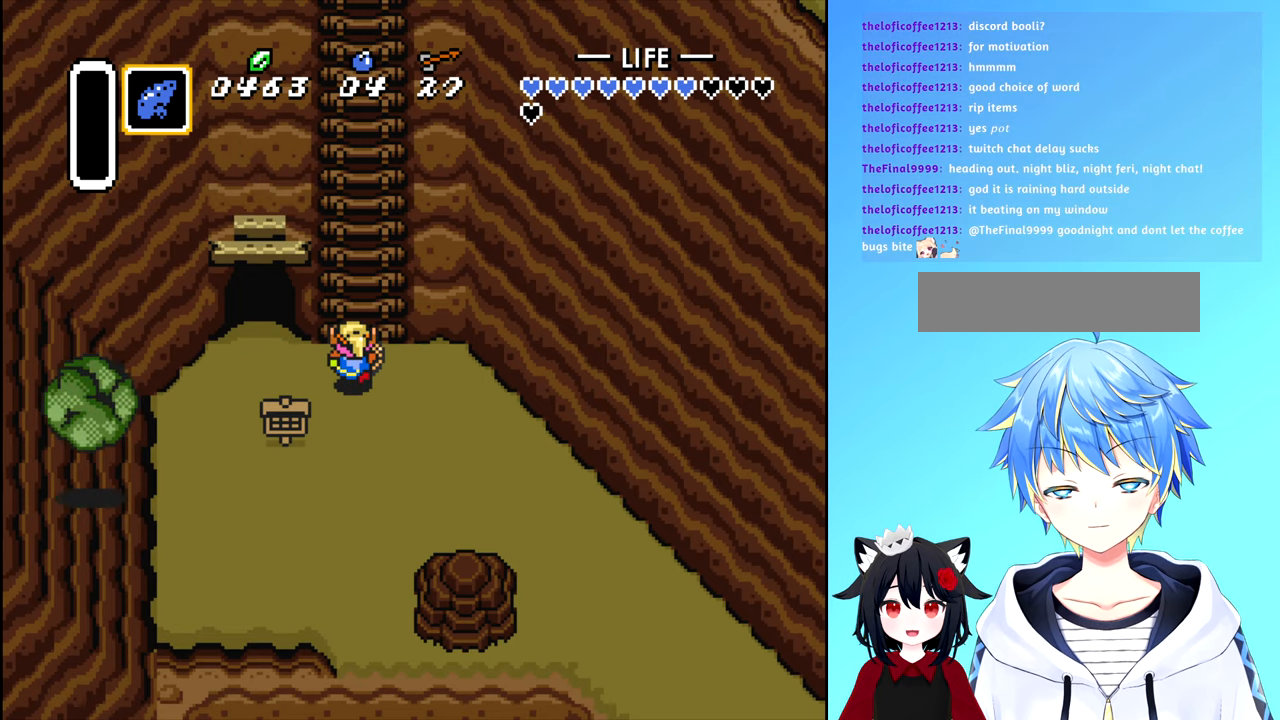
{"buttons": ["DPAD_UP"], "events": []}
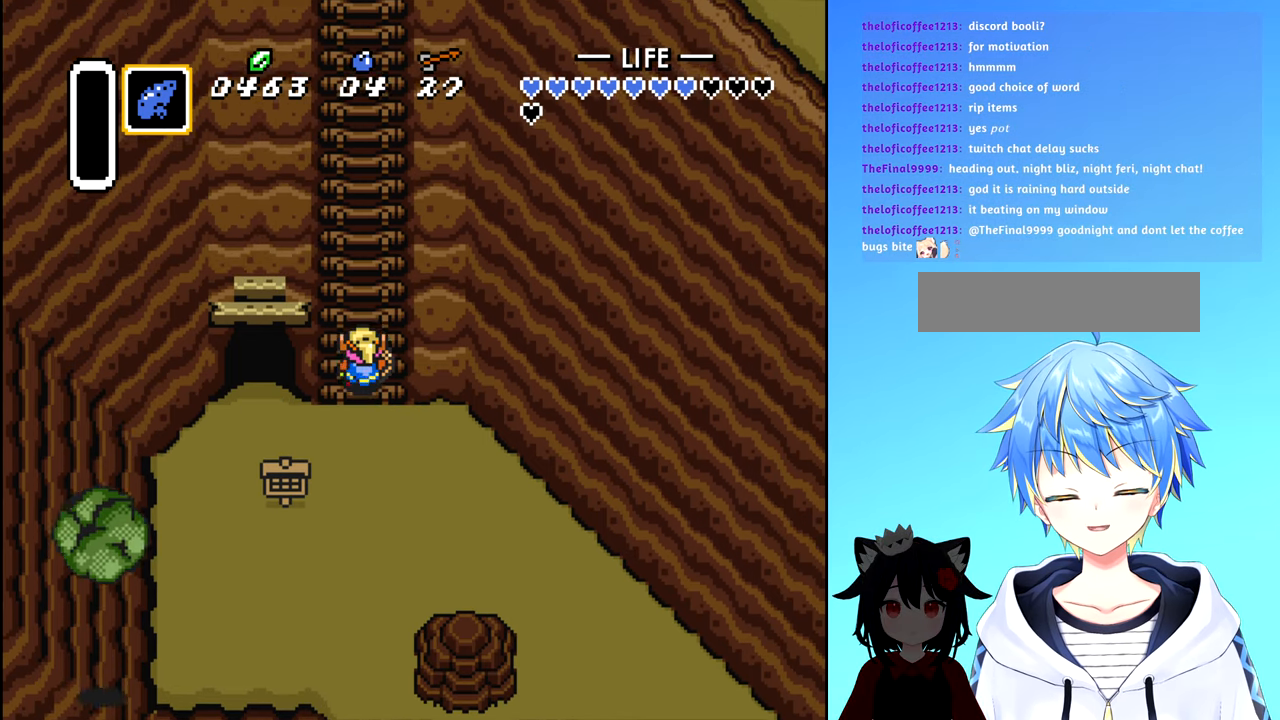
{"buttons": ["DPAD_UP"], "events": []}